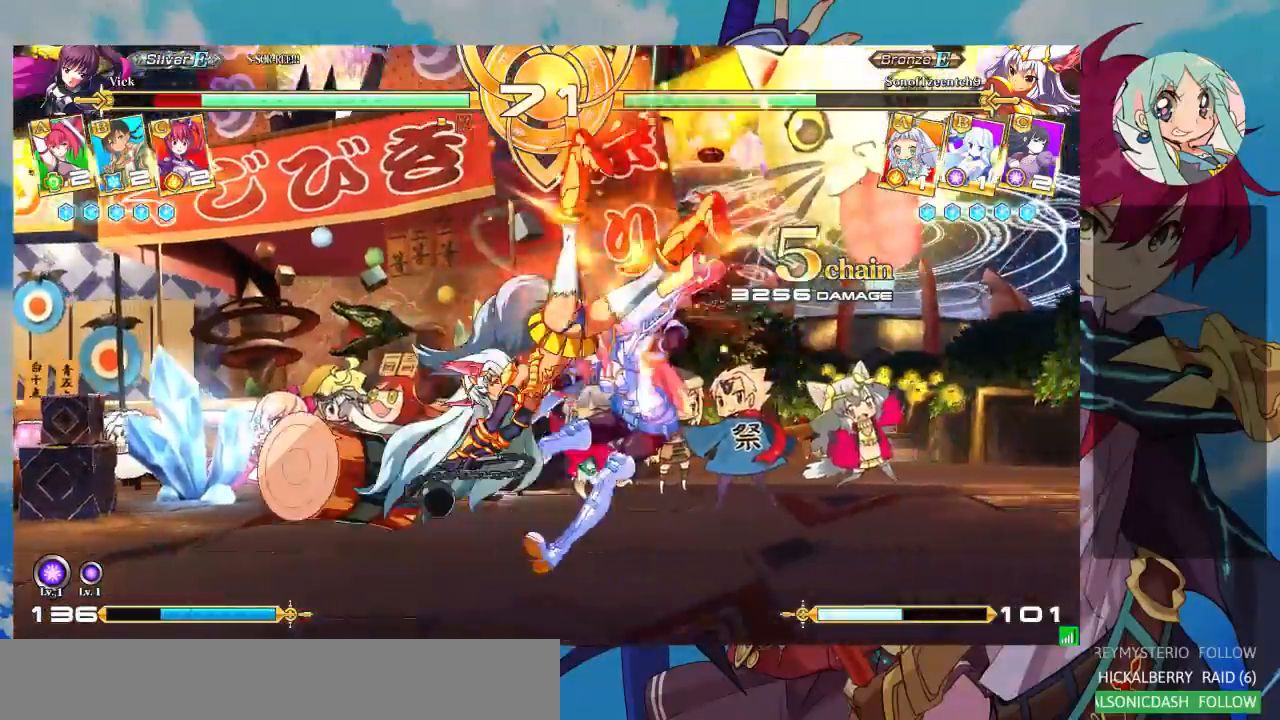
Gameplay with a controller (arcade stick); each line is a JSON object with the inputs held at the frame after it (dt_ms = milliseconds from this image to that frame). "events" lists button and stick changes between this image and that frame as [ms after this image, input, new state], when the widget could be followed in between. Not read: L3 R3.
{"dt_ms": 500, "buttons": ["SQUARE"], "left_stick": "right", "events": []}
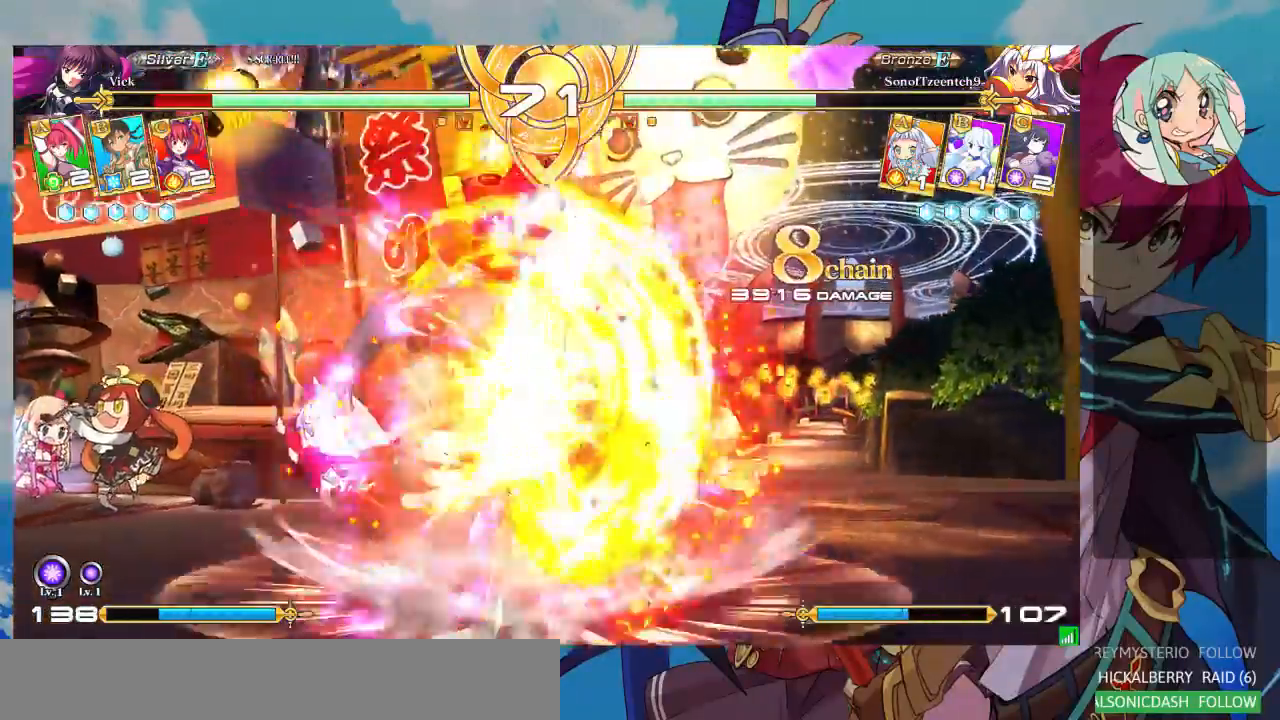
{"dt_ms": 500, "buttons": ["SQUARE"], "left_stick": "right", "events": []}
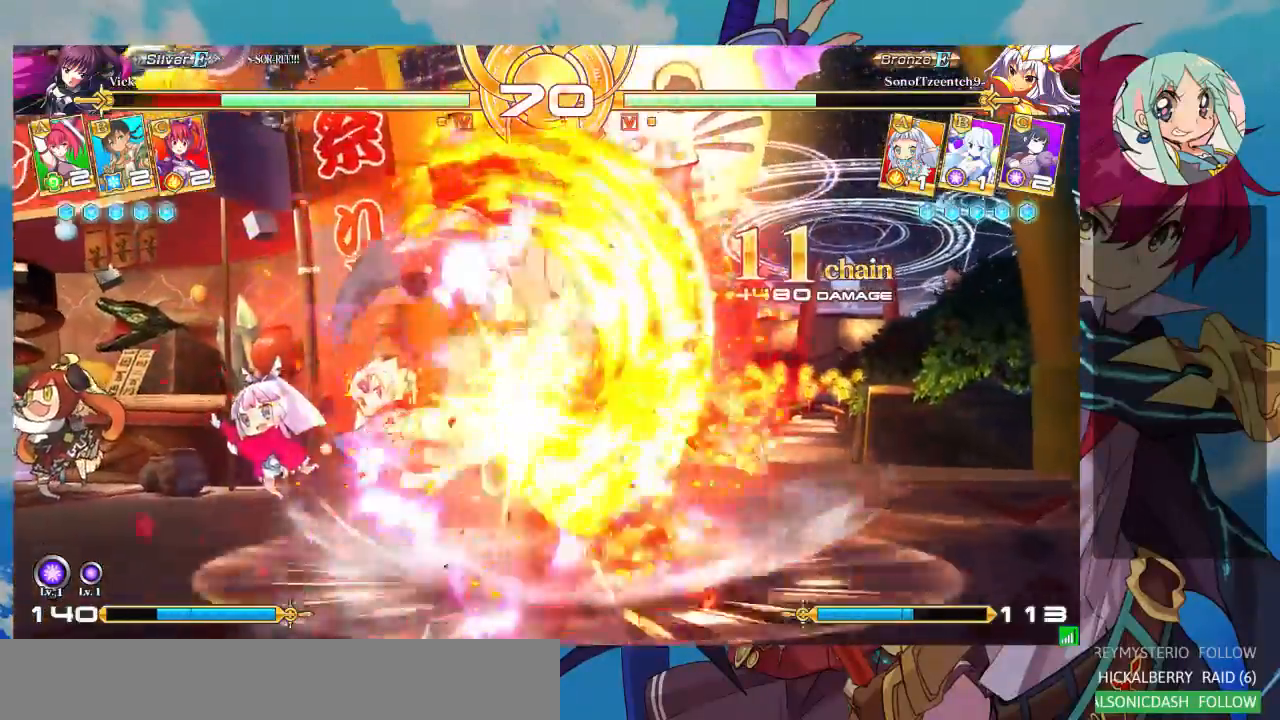
{"dt_ms": 500, "buttons": ["SQUARE"], "left_stick": "right", "events": []}
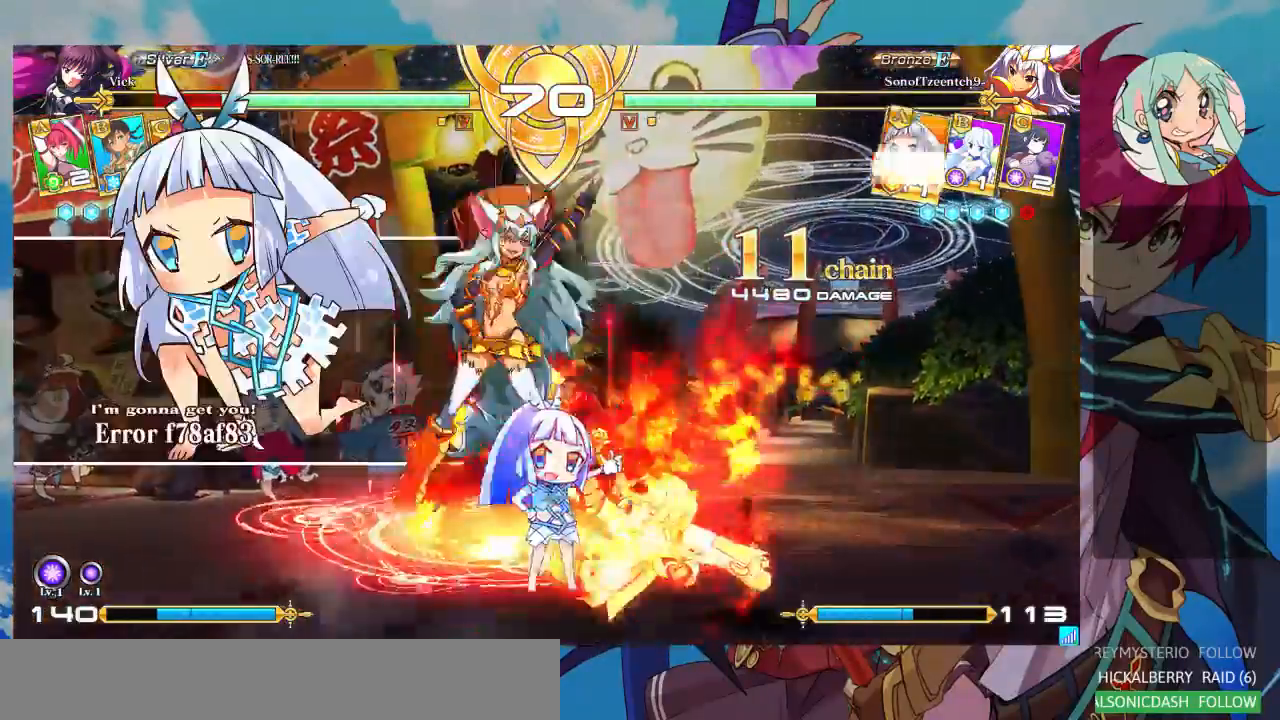
{"dt_ms": 500, "buttons": ["SQUARE"], "left_stick": "right", "events": []}
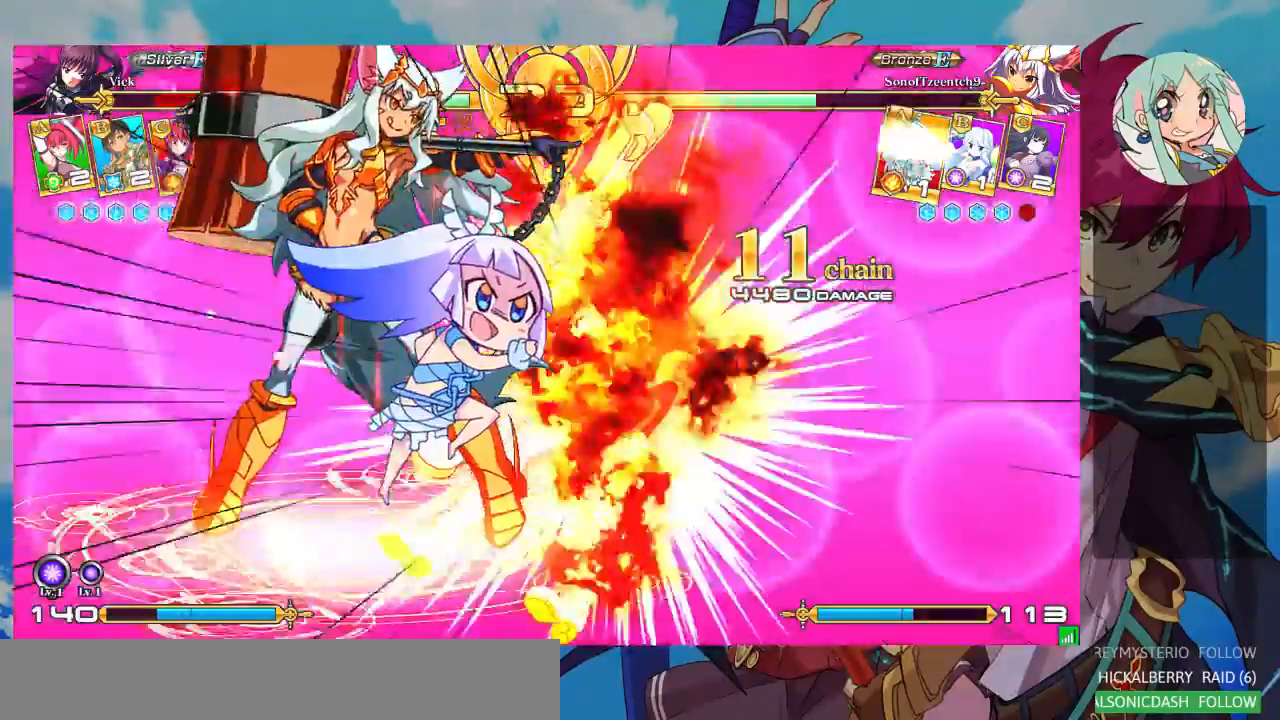
{"dt_ms": 500, "buttons": ["SQUARE"], "left_stick": "right", "events": []}
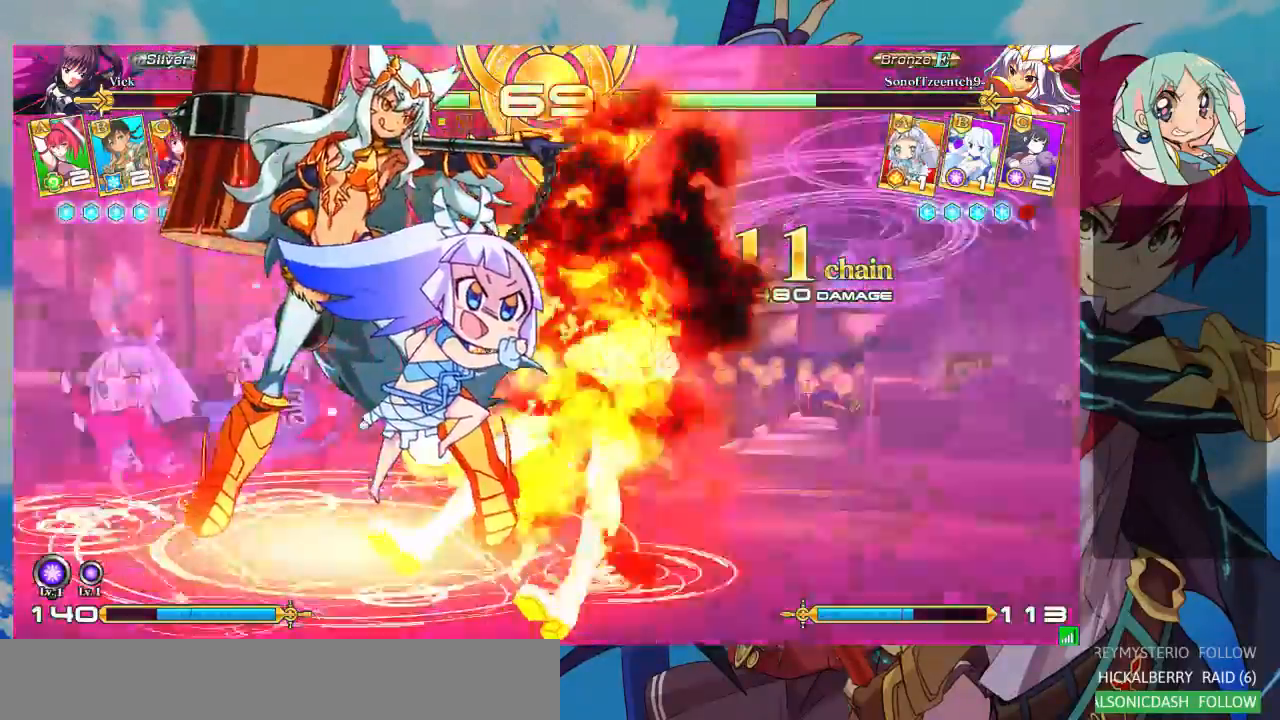
{"dt_ms": 500, "buttons": ["SQUARE"], "left_stick": "right", "events": []}
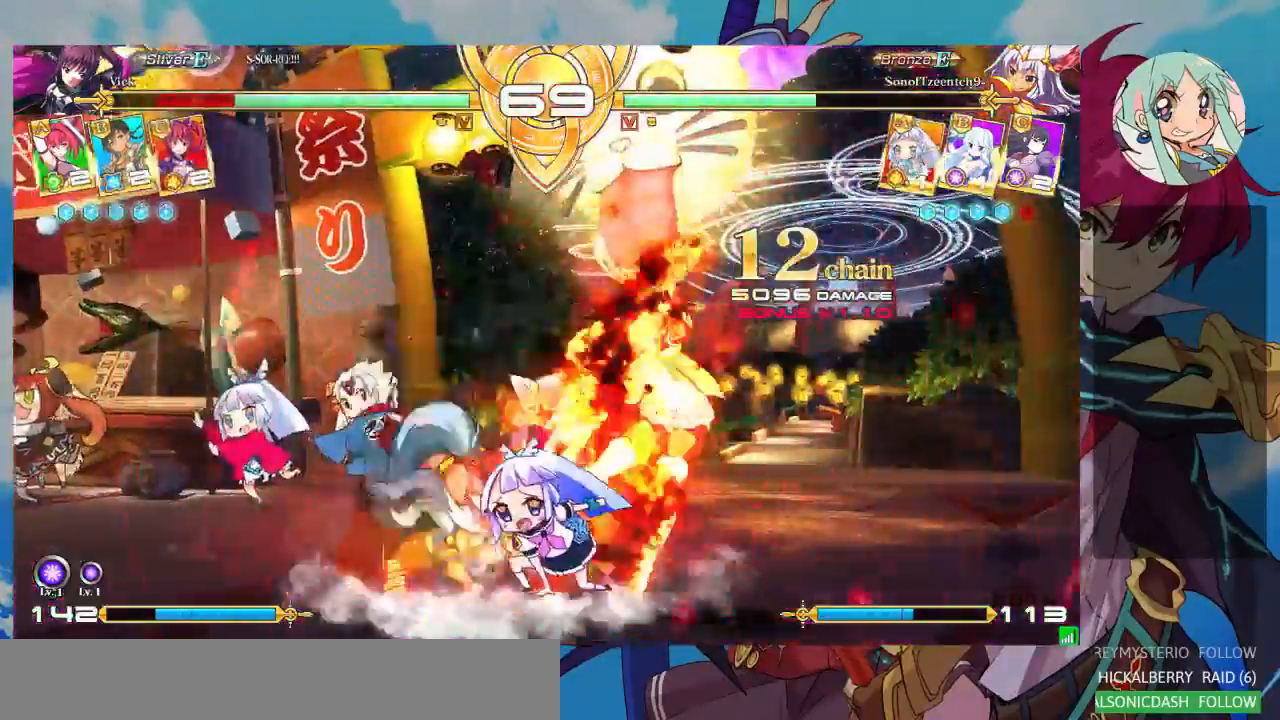
{"dt_ms": 500, "buttons": ["SQUARE"], "left_stick": "right", "events": []}
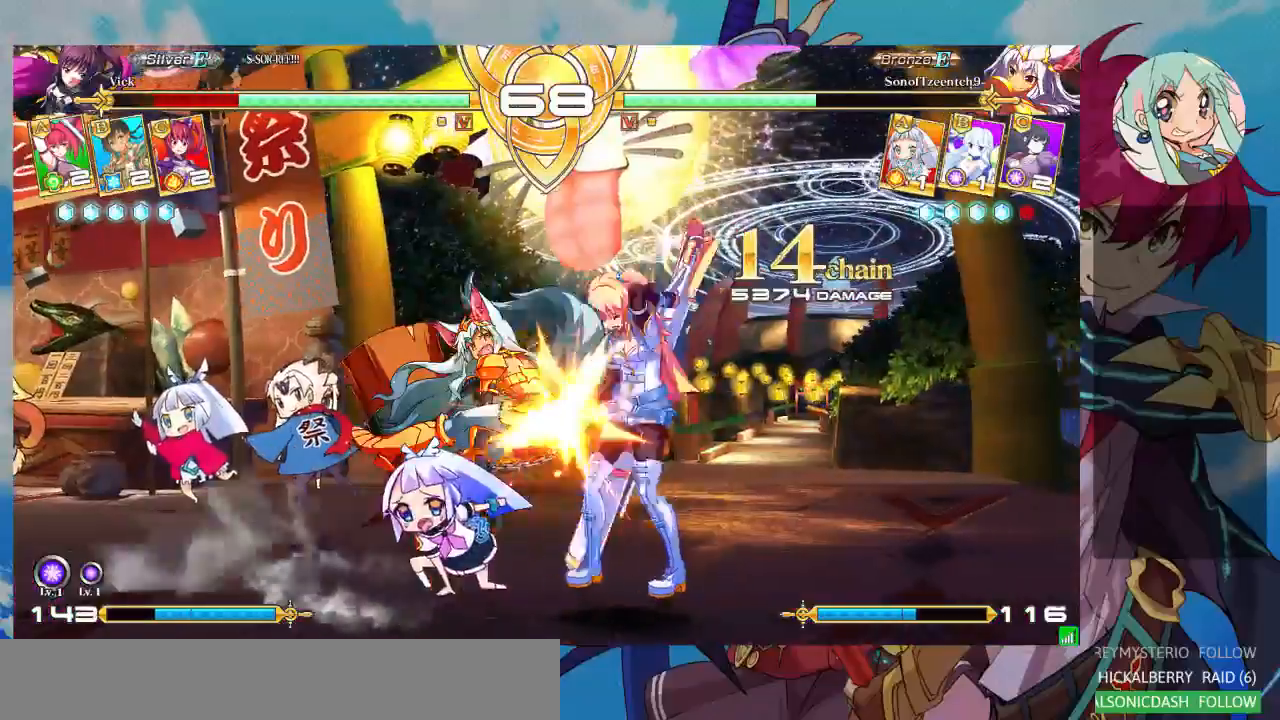
{"dt_ms": 500, "buttons": ["SQUARE"], "left_stick": "right", "events": []}
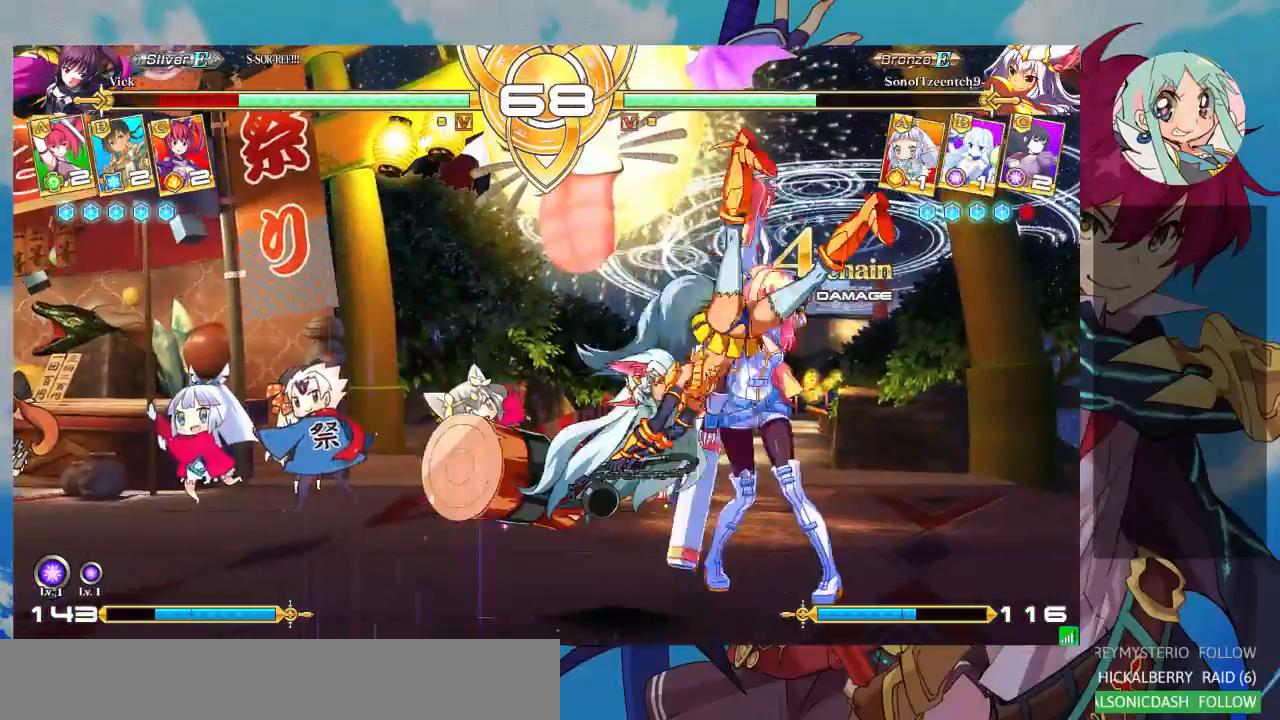
{"dt_ms": 500, "buttons": ["SQUARE"], "left_stick": "right", "events": []}
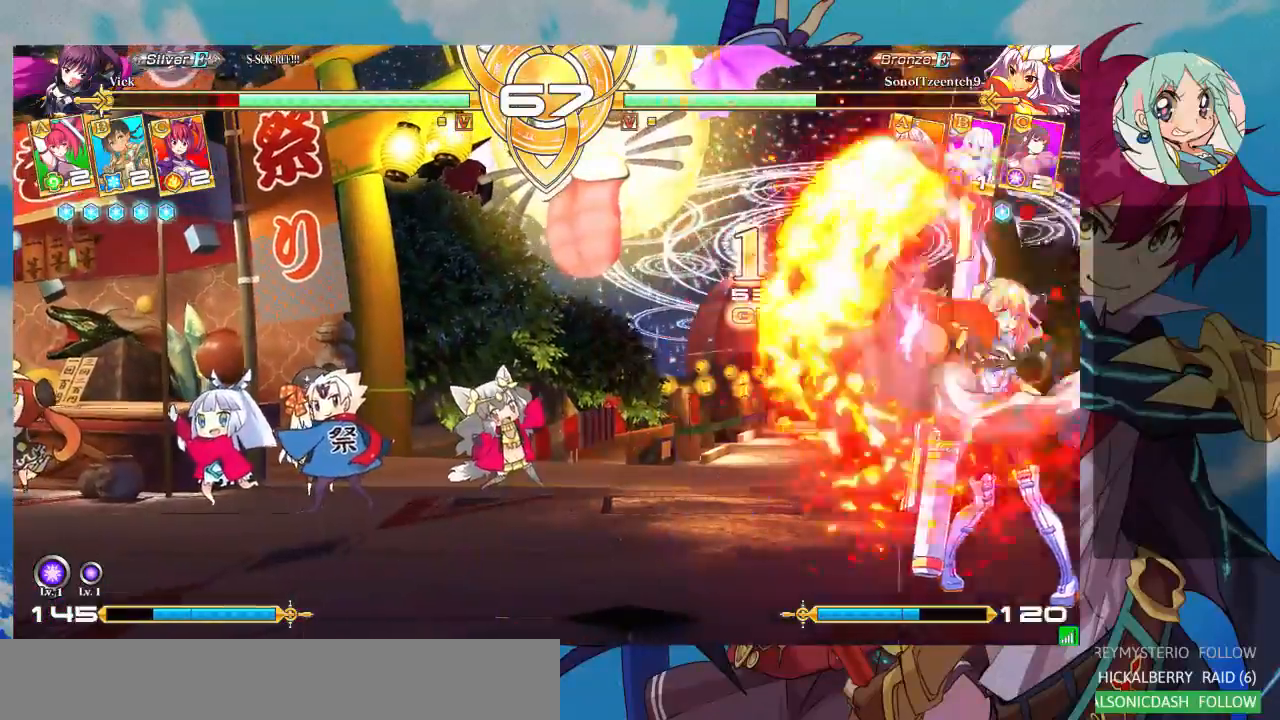
{"dt_ms": 500, "buttons": [], "left_stick": "right", "events": [[67, "SQUARE", "up"]]}
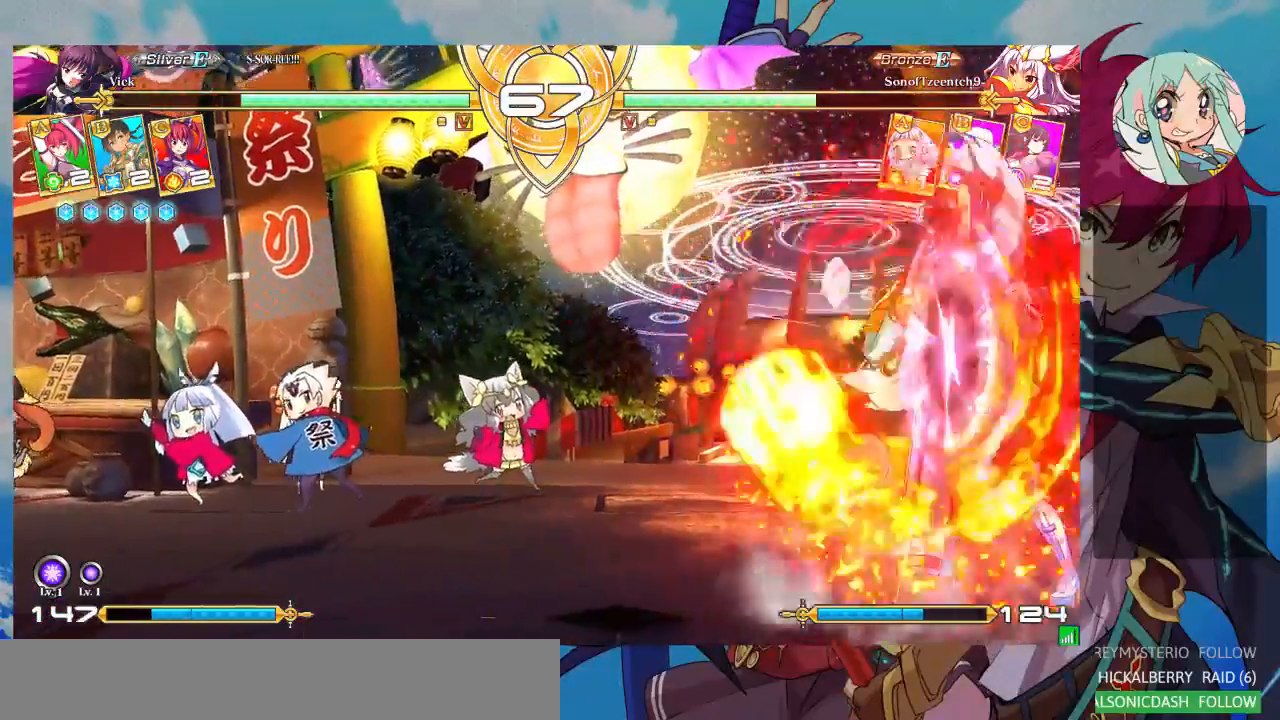
{"dt_ms": 500, "buttons": ["TRIANGLE"], "left_stick": "center", "events": [[300, "TRIANGLE", "down"], [333, "left_stick", "center"], [400, "TRIANGLE", "up"], [467, "TRIANGLE", "down"]]}
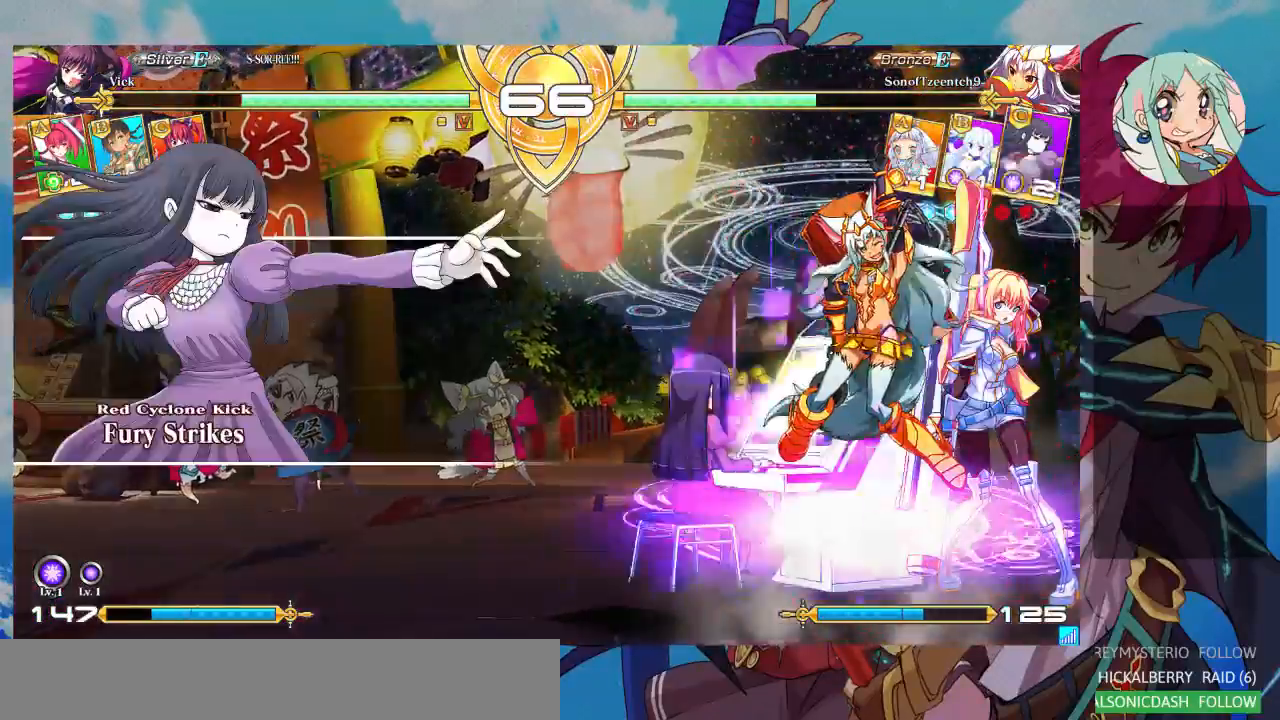
{"dt_ms": 500, "buttons": [], "left_stick": "right", "events": [[67, "TRIANGLE", "up"], [167, "left_stick", "right"]]}
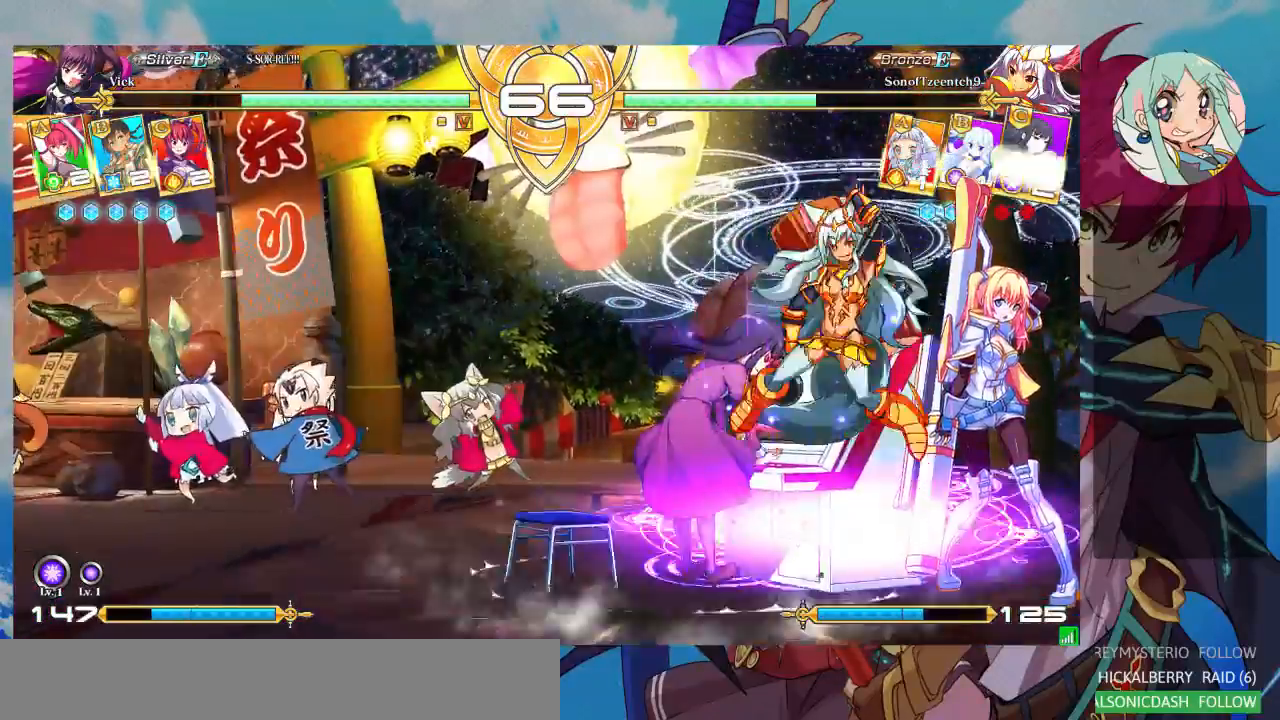
{"dt_ms": 500, "buttons": [], "left_stick": "right"}
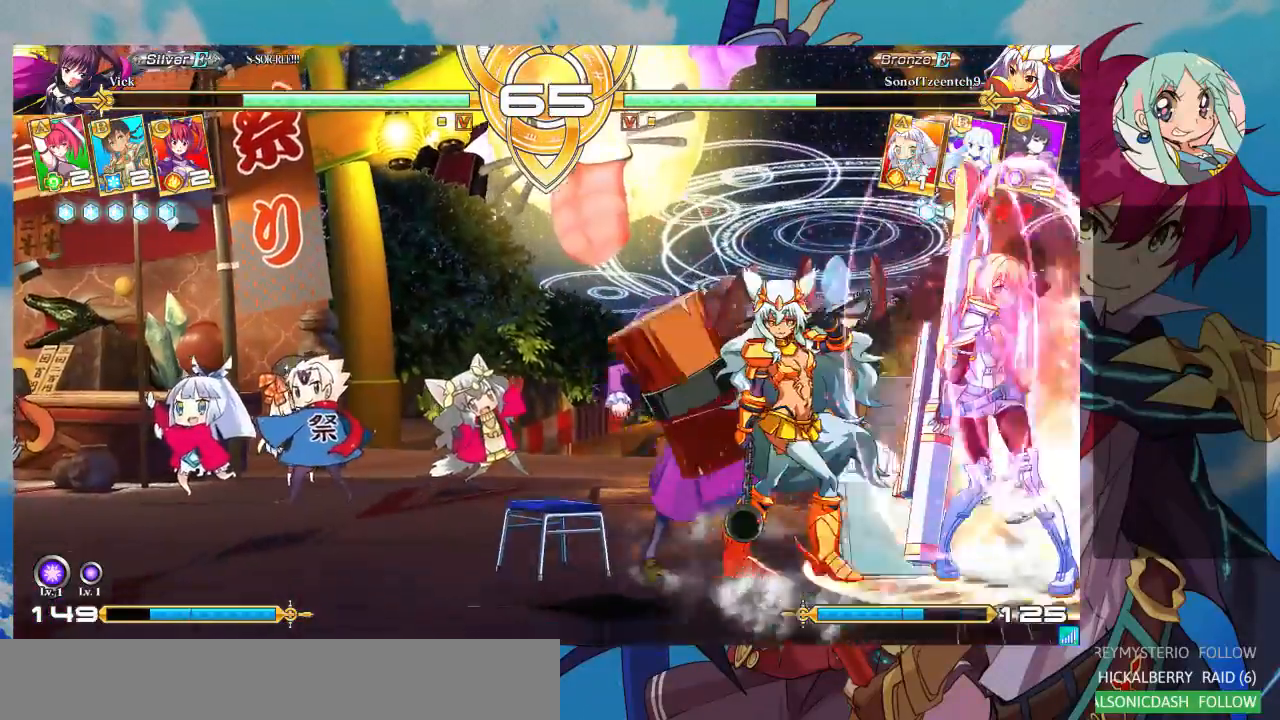
{"dt_ms": 1000, "buttons": [], "left_stick": "down-right"}
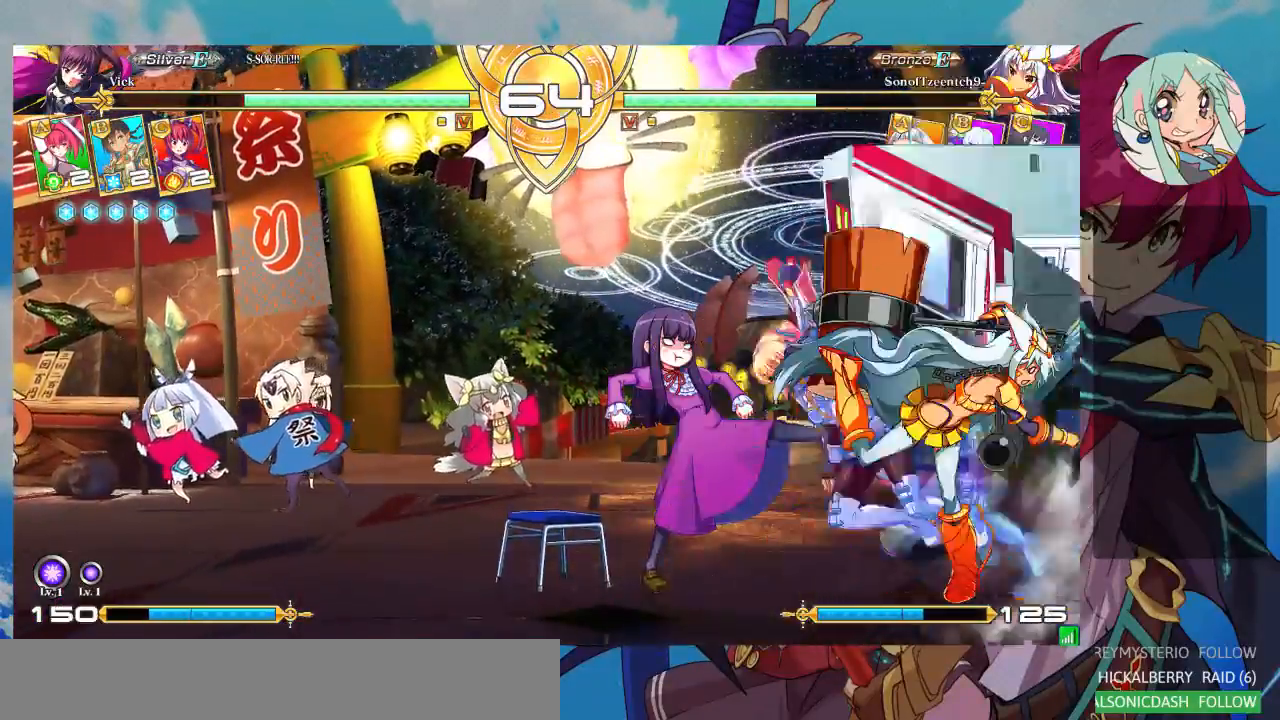
{"dt_ms": 500, "buttons": [], "left_stick": "down-right", "events": []}
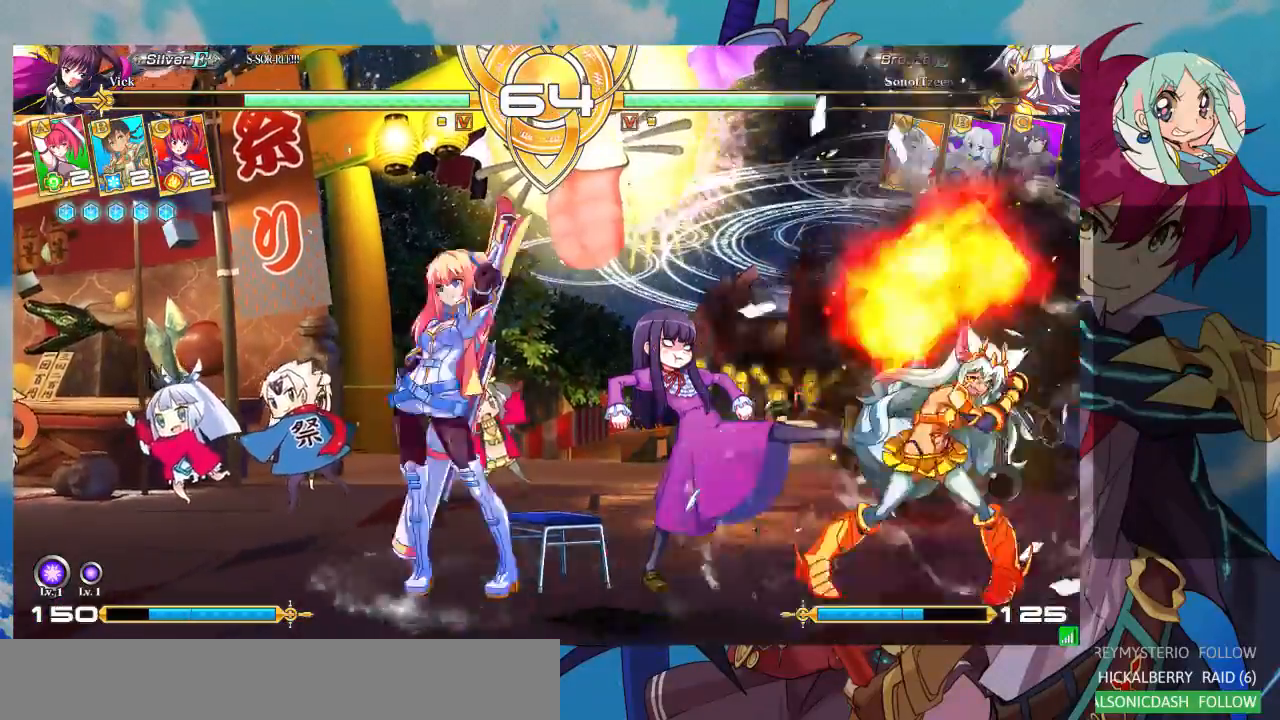
{"dt_ms": 500, "buttons": [], "left_stick": "left", "events": [[100, "left_stick", "up-left"], [267, "left_stick", "center"], [333, "left_stick", "left"]]}
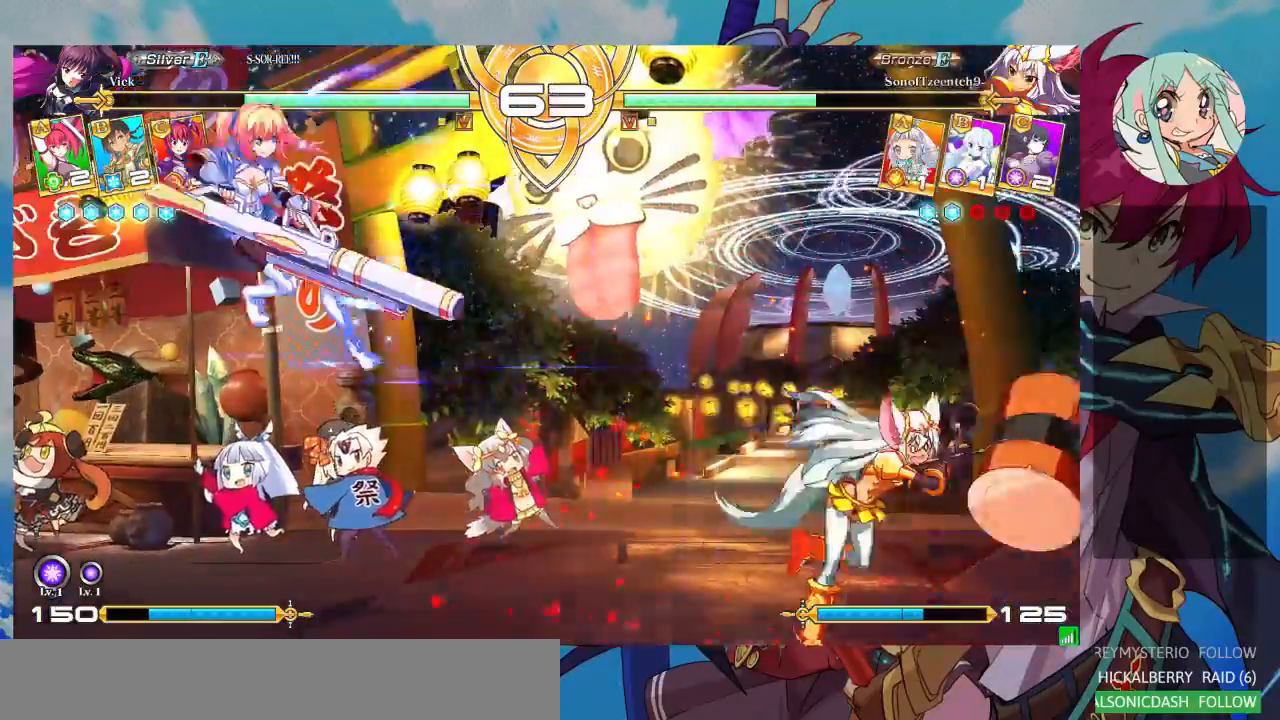
{"dt_ms": 500, "buttons": ["CROSS"], "left_stick": "center", "events": [[167, "left_stick", "center"], [200, "CROSS", "down"], [333, "CROSS", "up"], [367, "CROSS", "down"], [467, "CROSS", "up"], [500, "CROSS", "down"]]}
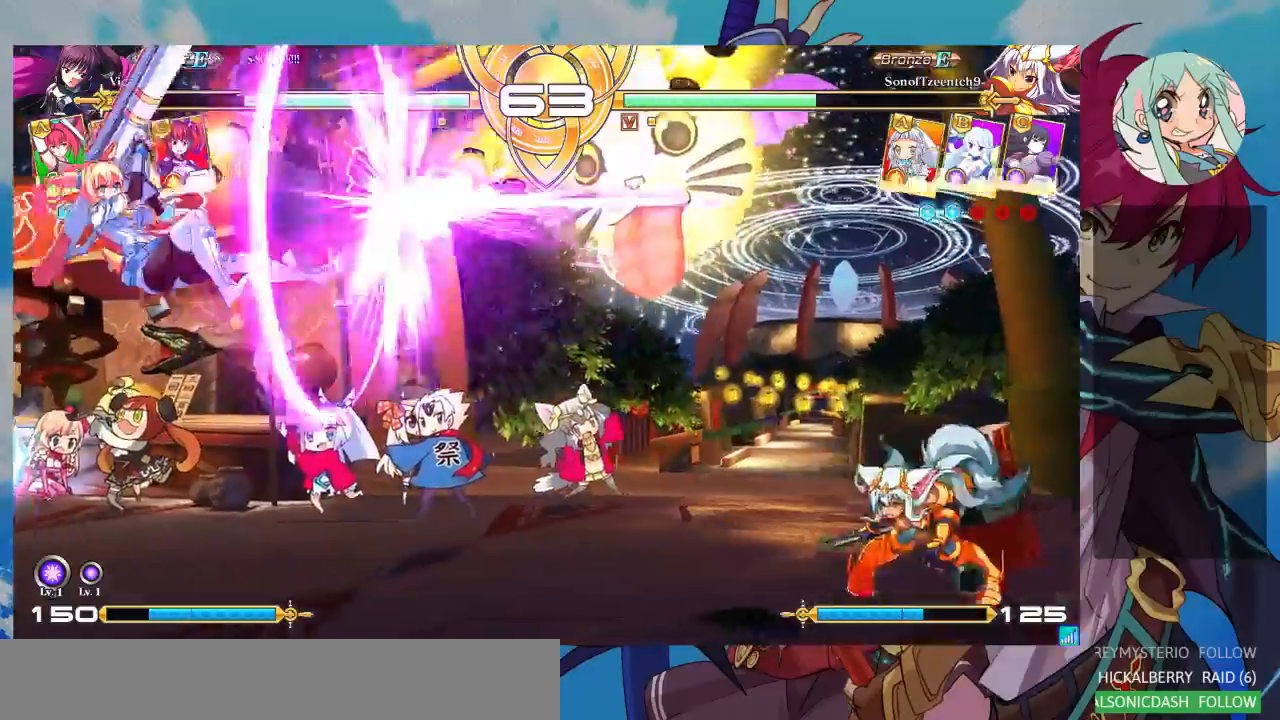
{"dt_ms": 500, "buttons": [], "left_stick": "left", "events": [[167, "CROSS", "up"], [333, "left_stick", "left"]]}
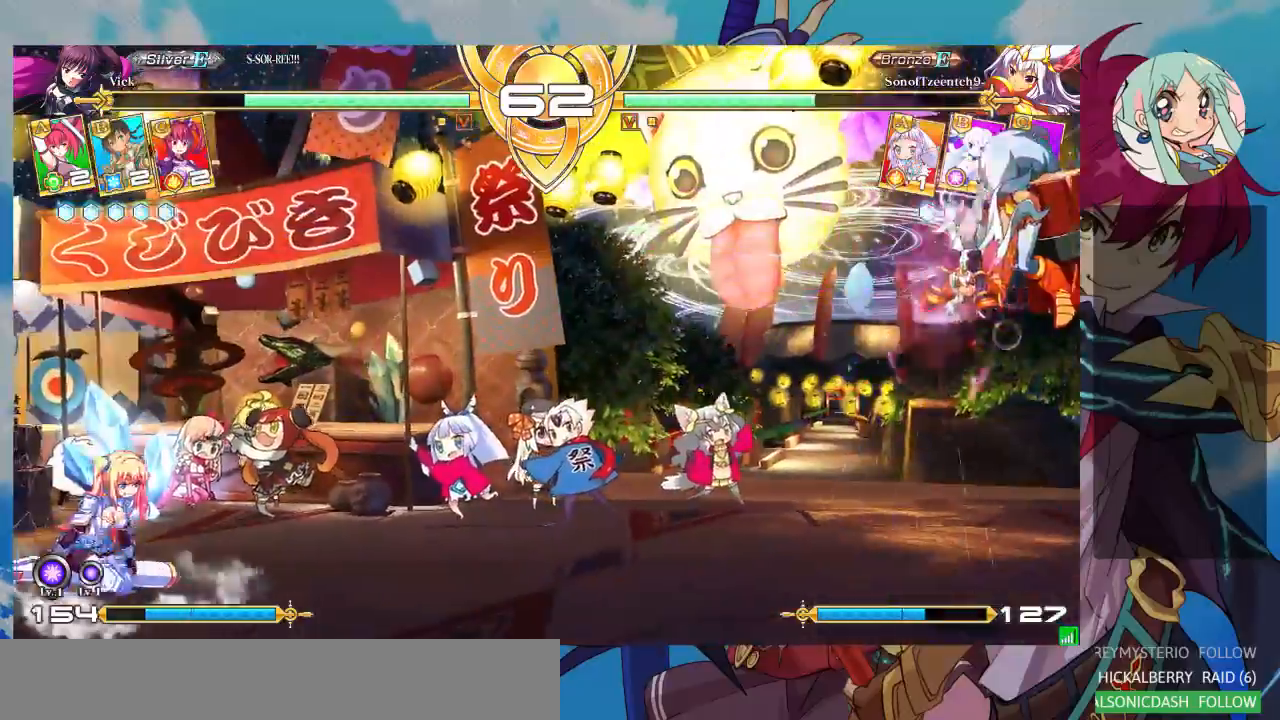
{"dt_ms": 500, "buttons": ["CROSS"], "left_stick": "center", "events": [[133, "left_stick", "down"], [233, "left_stick", "center"], [267, "R1", "down"], [333, "R1", "up"], [400, "left_stick", "down"], [467, "CROSS", "down"], [467, "left_stick", "center"]]}
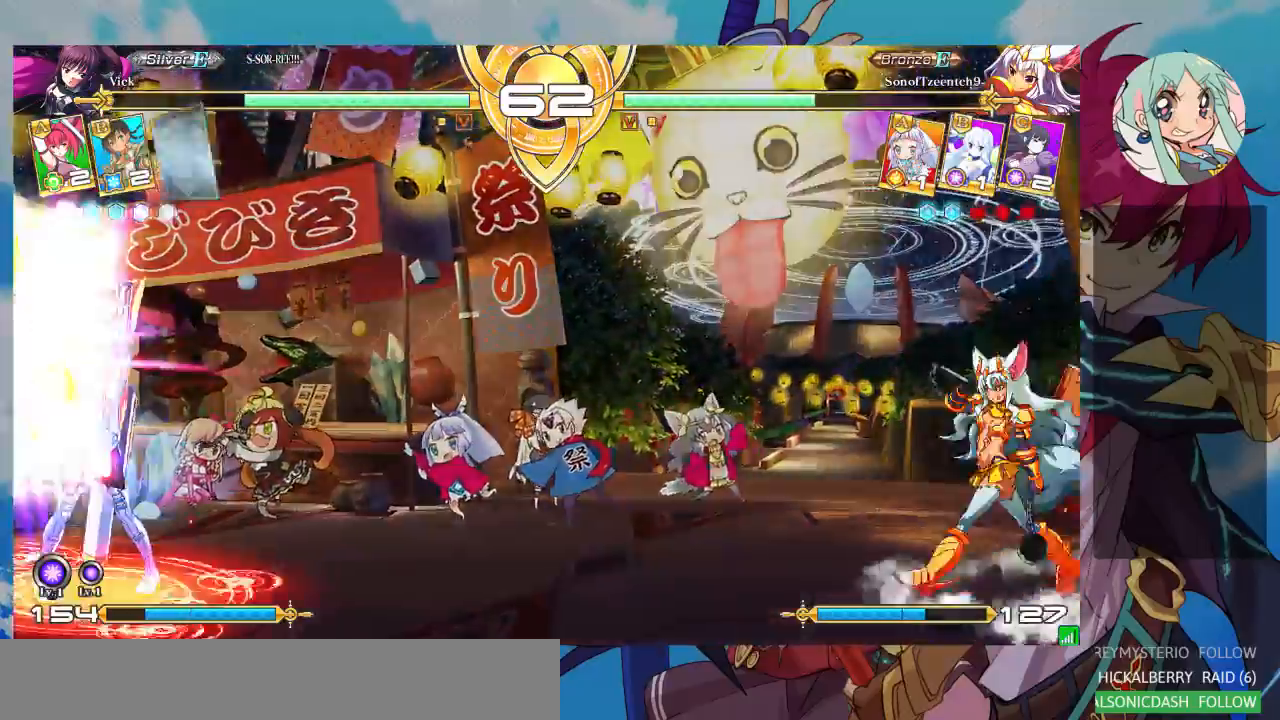
{"dt_ms": 500, "buttons": [], "left_stick": "center", "events": [[67, "CROSS", "up"], [167, "CROSS", "down"], [200, "CROSS", "up"], [267, "CROSS", "down"], [333, "CROSS", "up"], [400, "CROSS", "down"], [467, "CROSS", "up"]]}
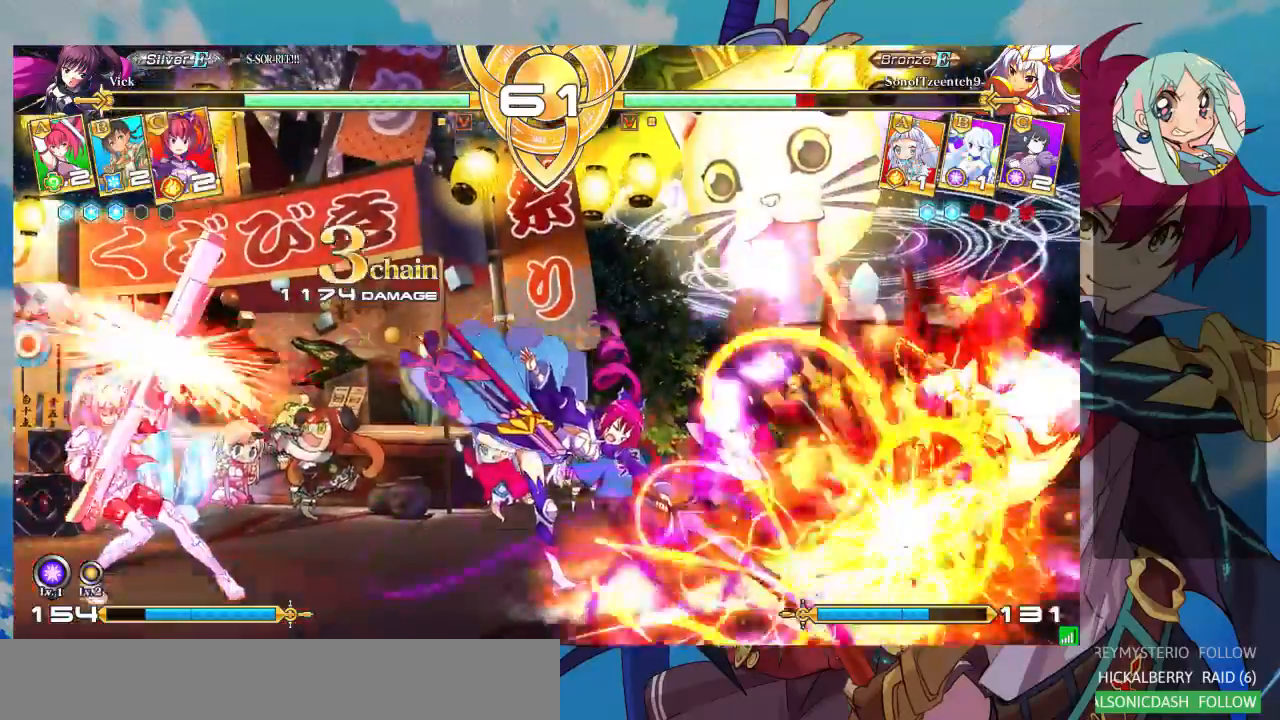
{"dt_ms": 500, "buttons": [], "left_stick": "center", "events": [[67, "CROSS", "down"], [133, "CROSS", "up"]]}
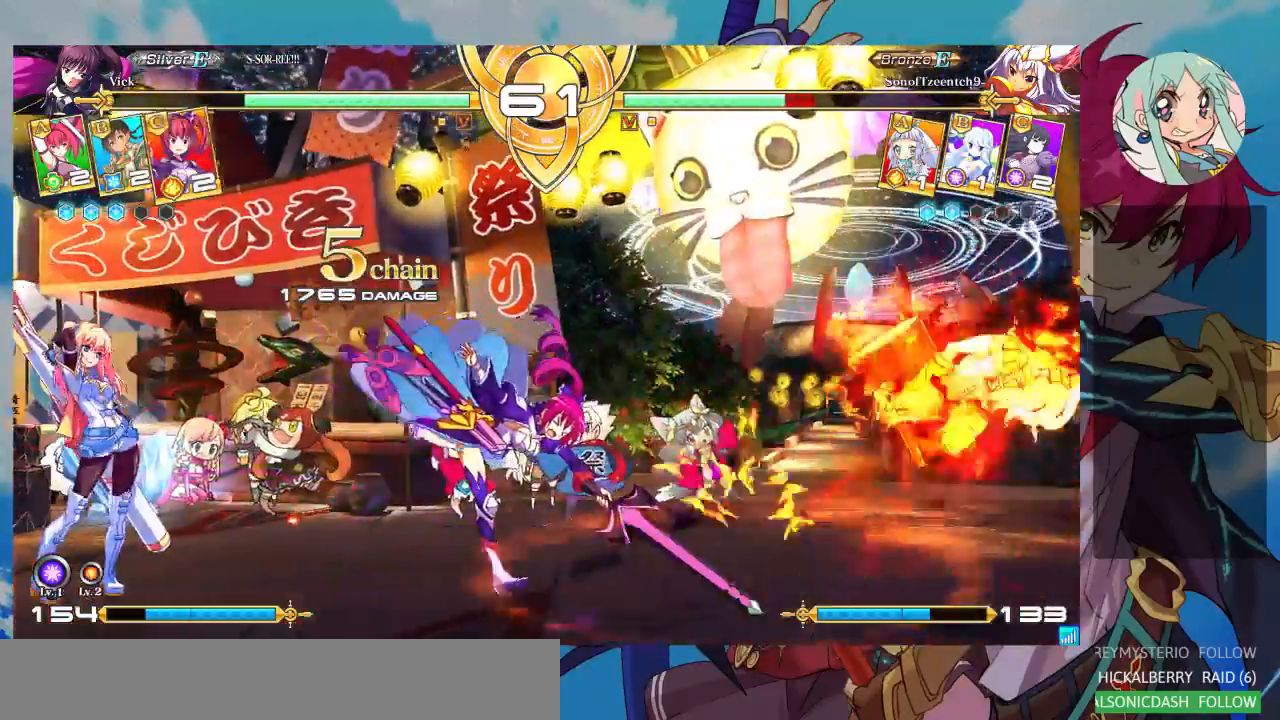
{"dt_ms": 500, "buttons": [], "left_stick": "down", "events": [[167, "left_stick", "right"], [233, "left_stick", "center"], [300, "left_stick", "right"], [500, "left_stick", "down"]]}
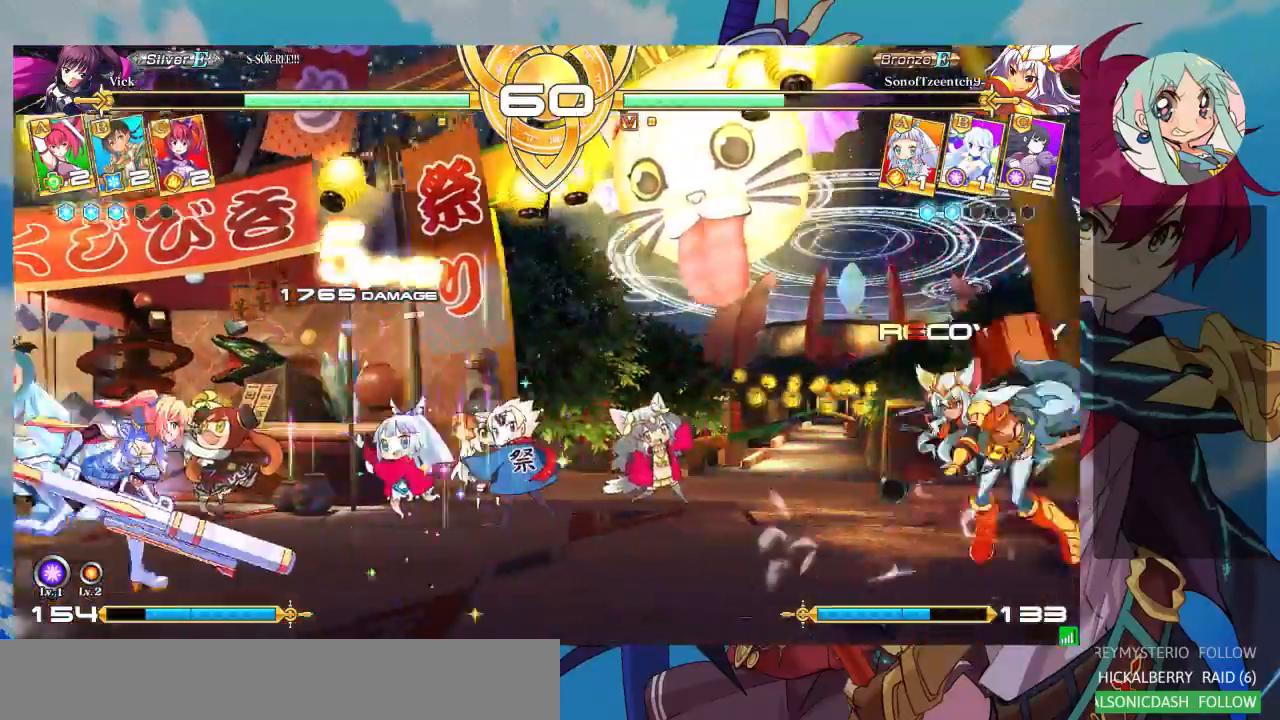
{"dt_ms": 500, "buttons": ["CROSS"], "left_stick": "down", "events": [[67, "left_stick", "center"], [100, "SQUARE", "down"], [200, "SQUARE", "up"], [233, "left_stick", "down"], [300, "CROSS", "down"], [333, "left_stick", "center"], [367, "CROSS", "up"], [500, "CROSS", "down"], [500, "left_stick", "down"]]}
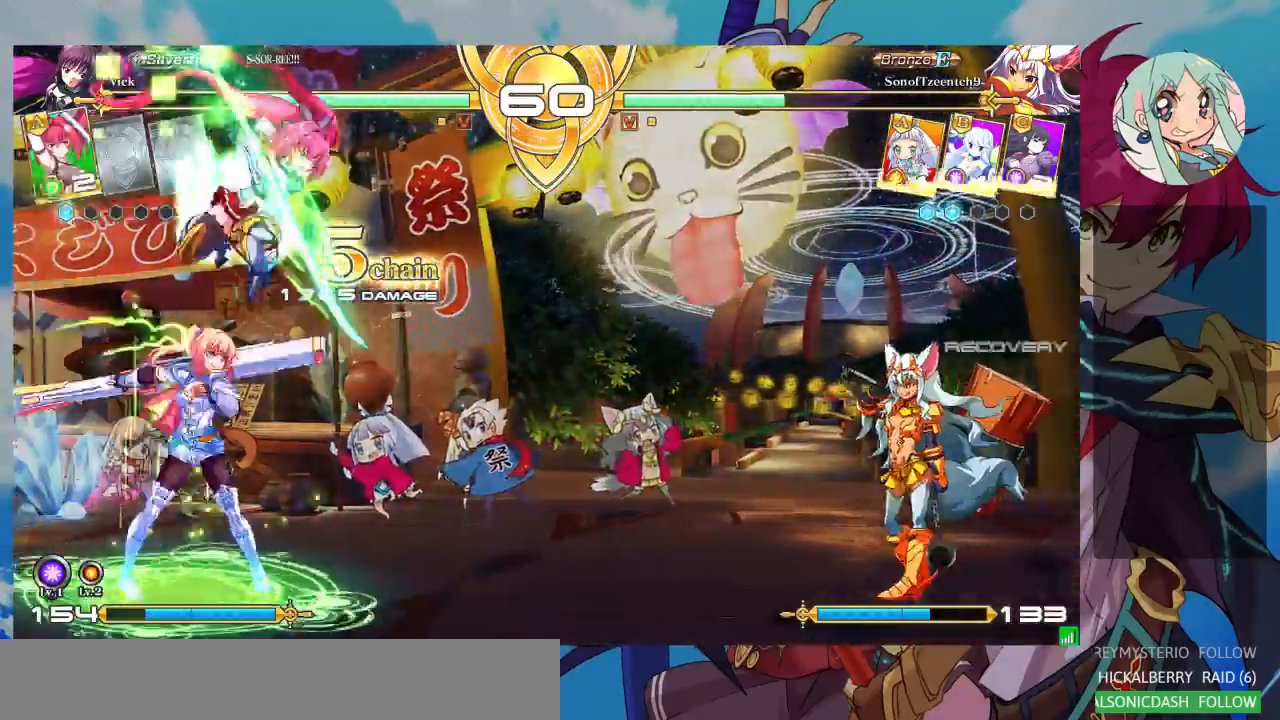
{"dt_ms": 500, "buttons": [], "left_stick": "left", "events": [[33, "CROSS", "up"], [67, "left_stick", "left"], [100, "CROSS", "down"], [133, "left_stick", "center"], [167, "CROSS", "up"], [233, "CROSS", "down"], [333, "CROSS", "up"], [333, "left_stick", "left"]]}
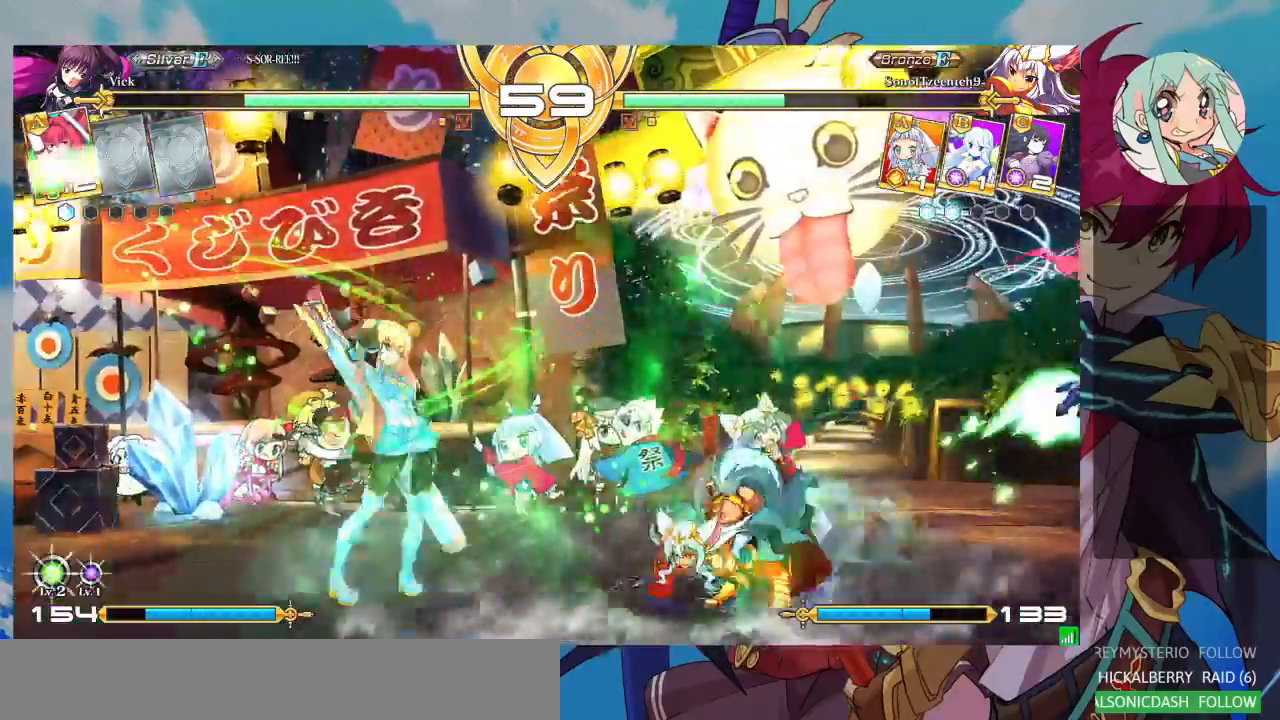
{"dt_ms": 500, "buttons": [], "left_stick": "center", "events": [[67, "left_stick", "up-left"], [300, "left_stick", "center"], [367, "left_stick", "left"], [467, "left_stick", "center"]]}
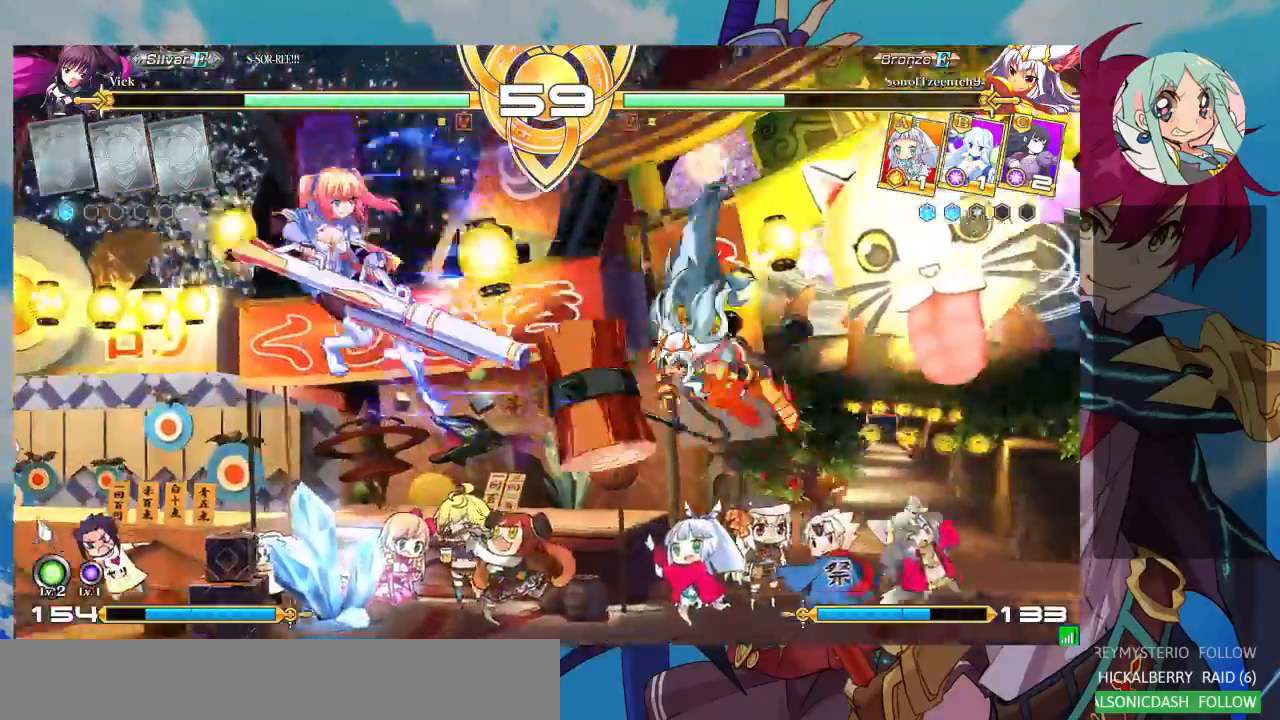
{"dt_ms": 500, "buttons": [], "left_stick": "center"}
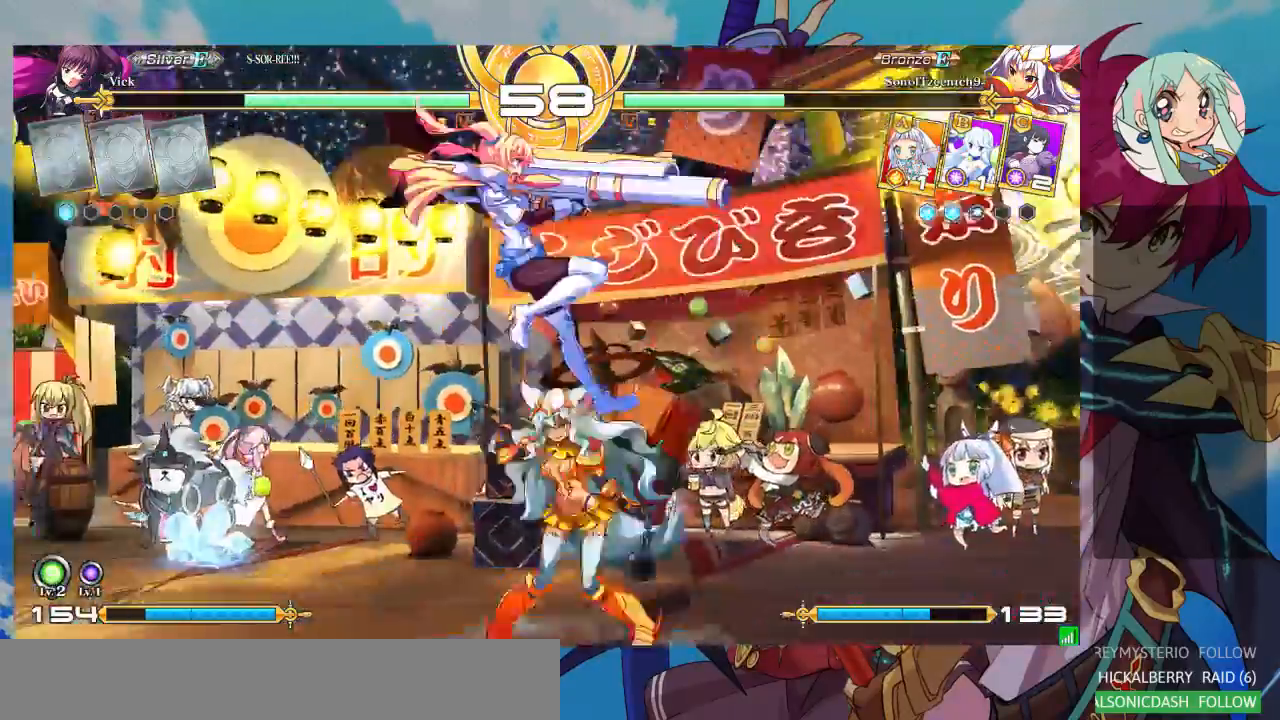
{"dt_ms": 500, "buttons": [], "left_stick": "down-left", "events": [[133, "left_stick", "down"], [200, "left_stick", "down-left"]]}
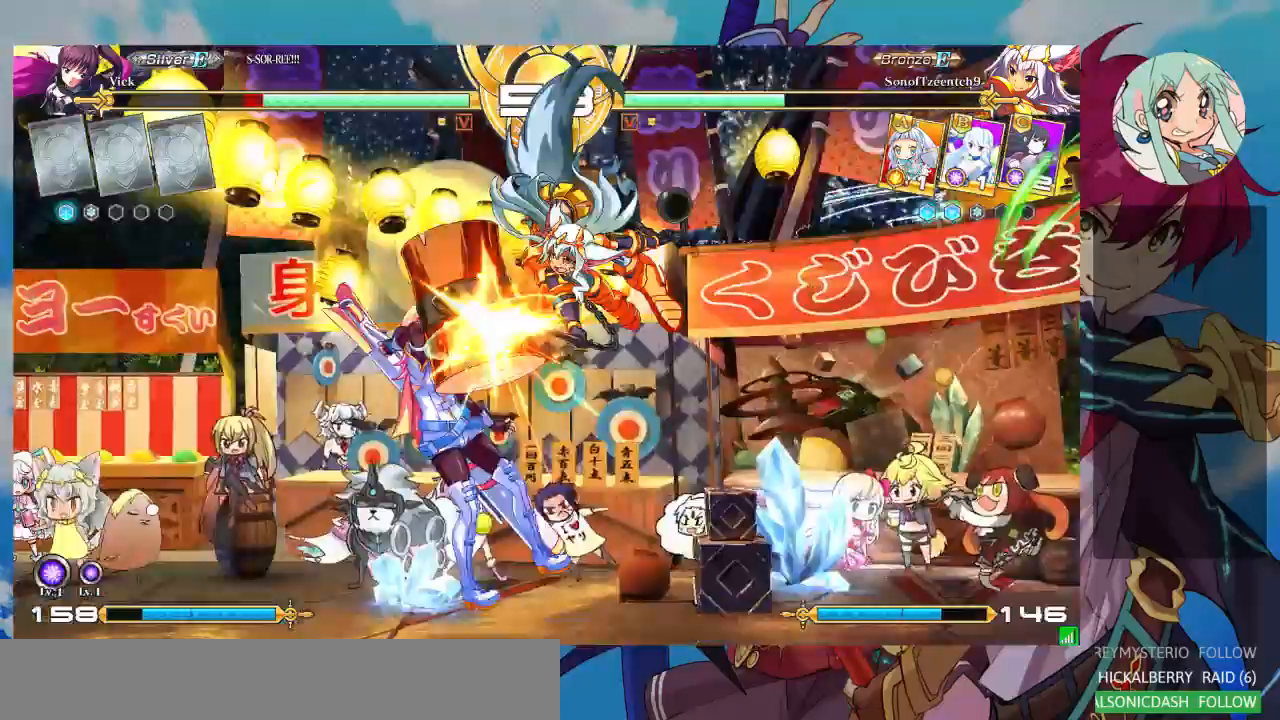
{"dt_ms": 500, "buttons": ["SQUARE", "TRIANGLE", "R1"], "left_stick": "down-left", "events": [[433, "CROSS", "down"], [467, "R1", "down"], [467, "SQUARE", "down"], [467, "TRIANGLE", "down"], [500, "CROSS", "up"]]}